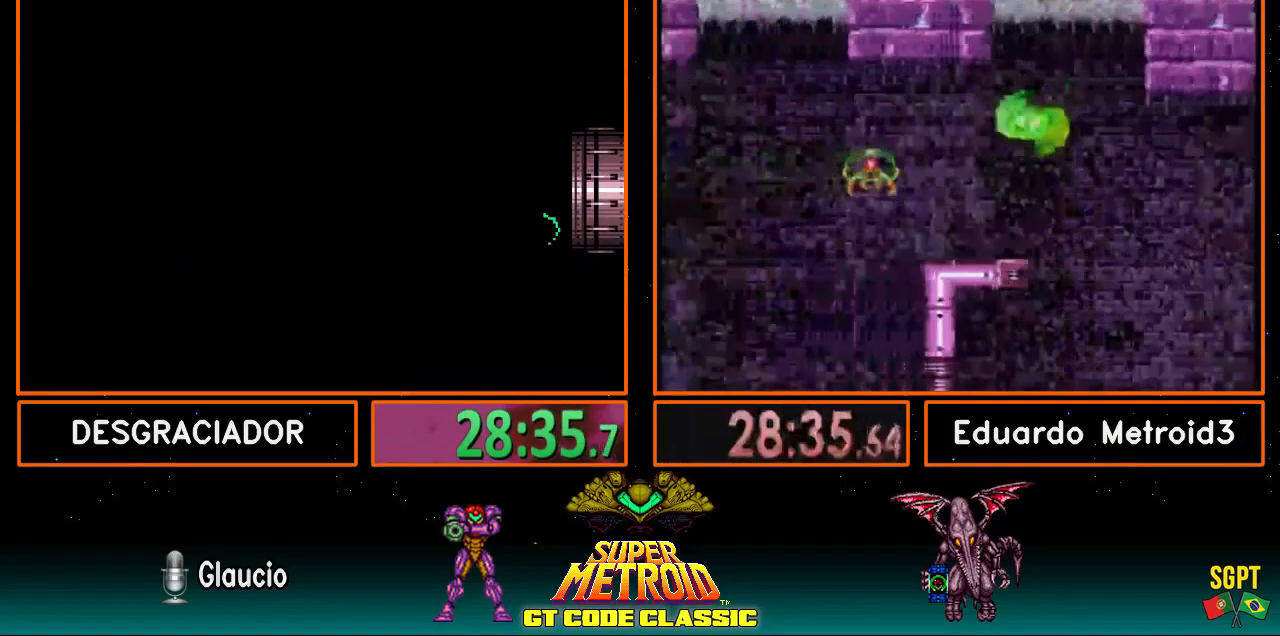
Gameplay with a controller (Nintendo layout); each line is a JSON object with the inputs held at the frame after it. "events" lists button and stick changes between this image and that frame as [ms after this image, input, new state], when the widget could be followed in between. Not read: L3 R3.
{"buttons": ["DPAD_LEFT"], "events": [[217, "B", "up"]]}
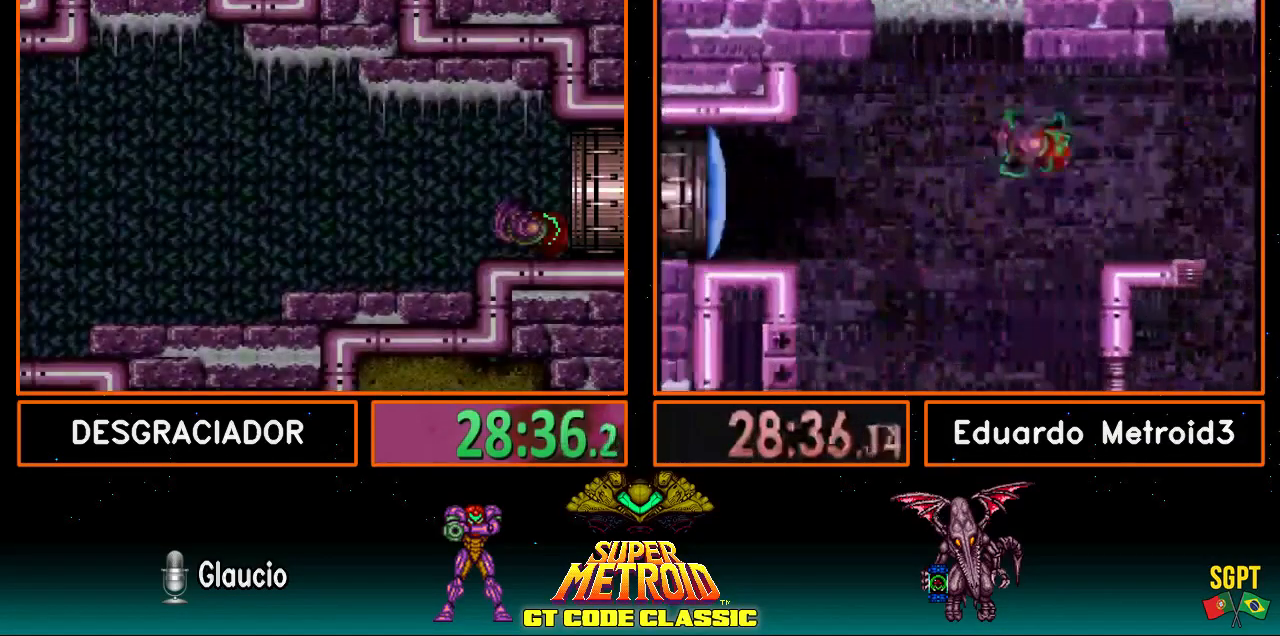
{"buttons": ["B", "DPAD_LEFT"], "events": [[100, "A", "down"], [367, "A", "up"], [383, "B", "down"]]}
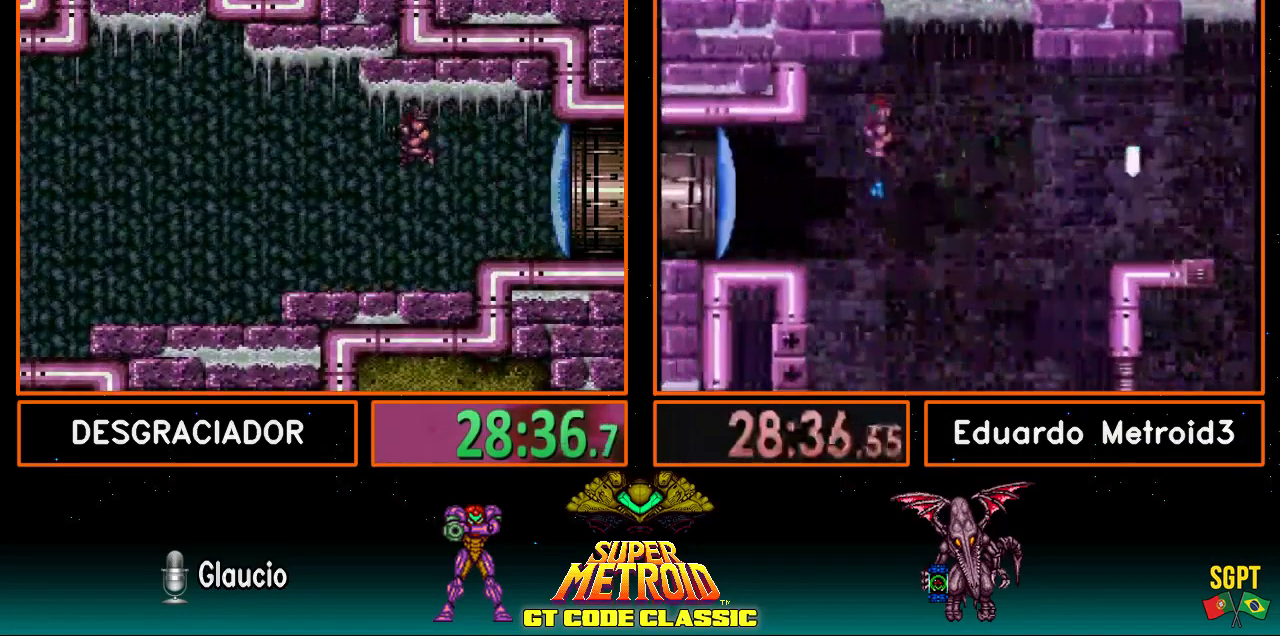
{"buttons": ["B", "DPAD_LEFT"], "events": []}
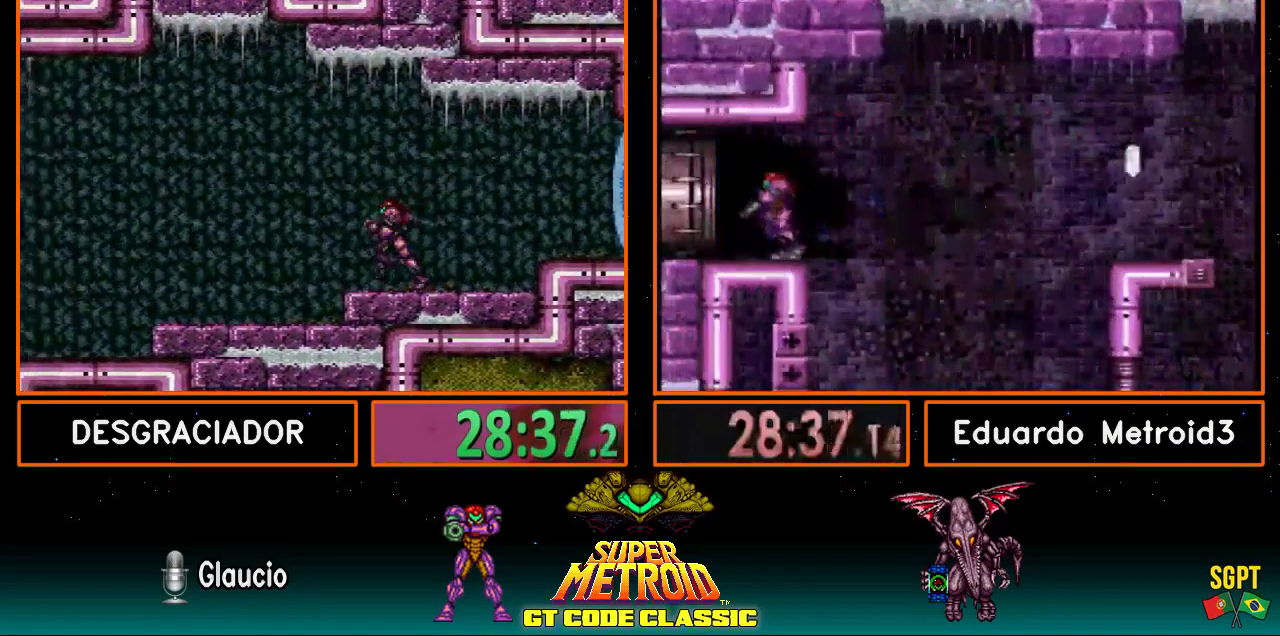
{"buttons": ["B", "DPAD_LEFT"], "events": []}
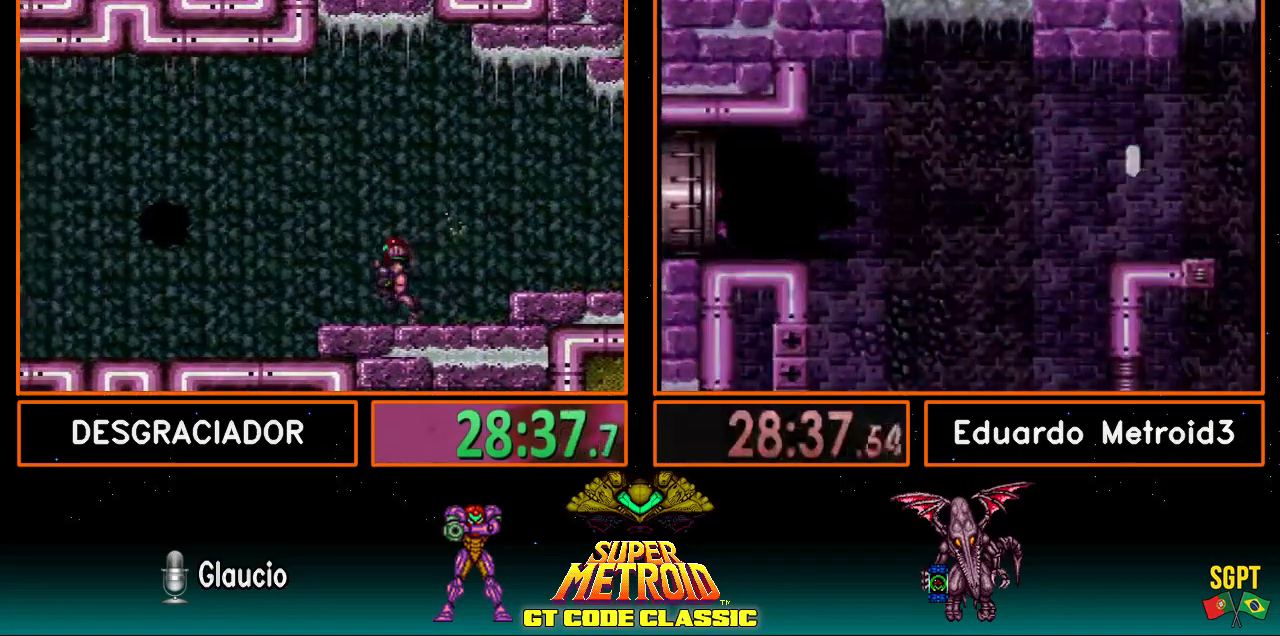
{"buttons": ["B", "DPAD_LEFT"], "events": [[317, "X", "down"], [383, "X", "up"]]}
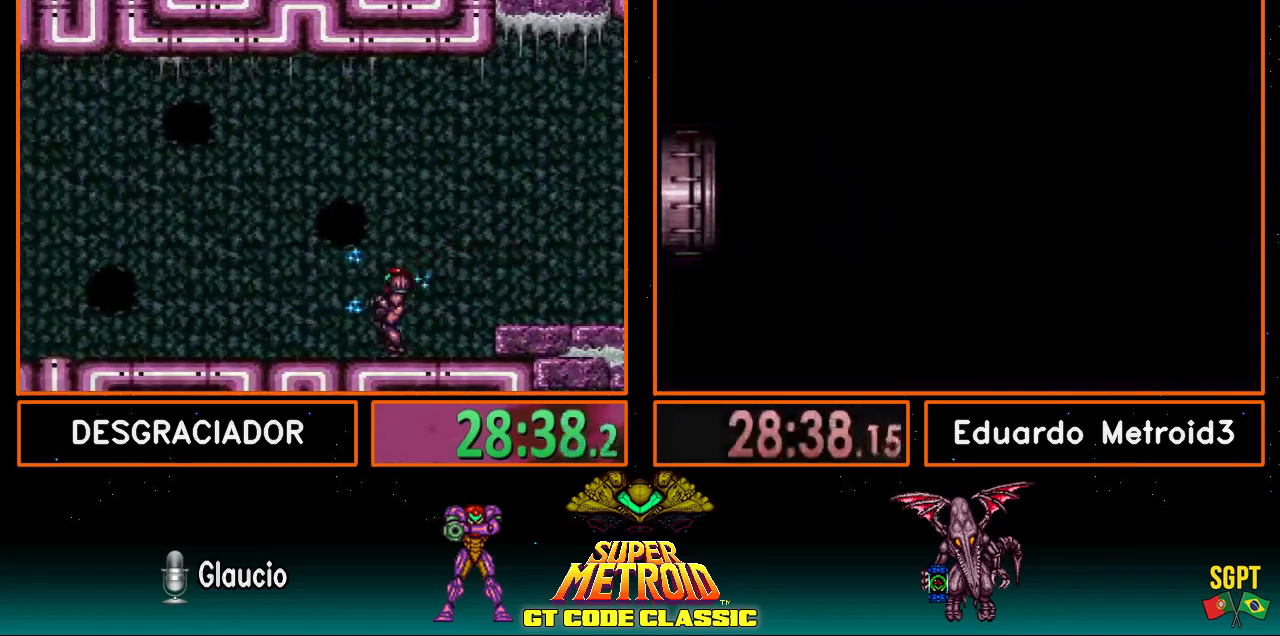
{"buttons": ["B", "DPAD_LEFT"], "events": []}
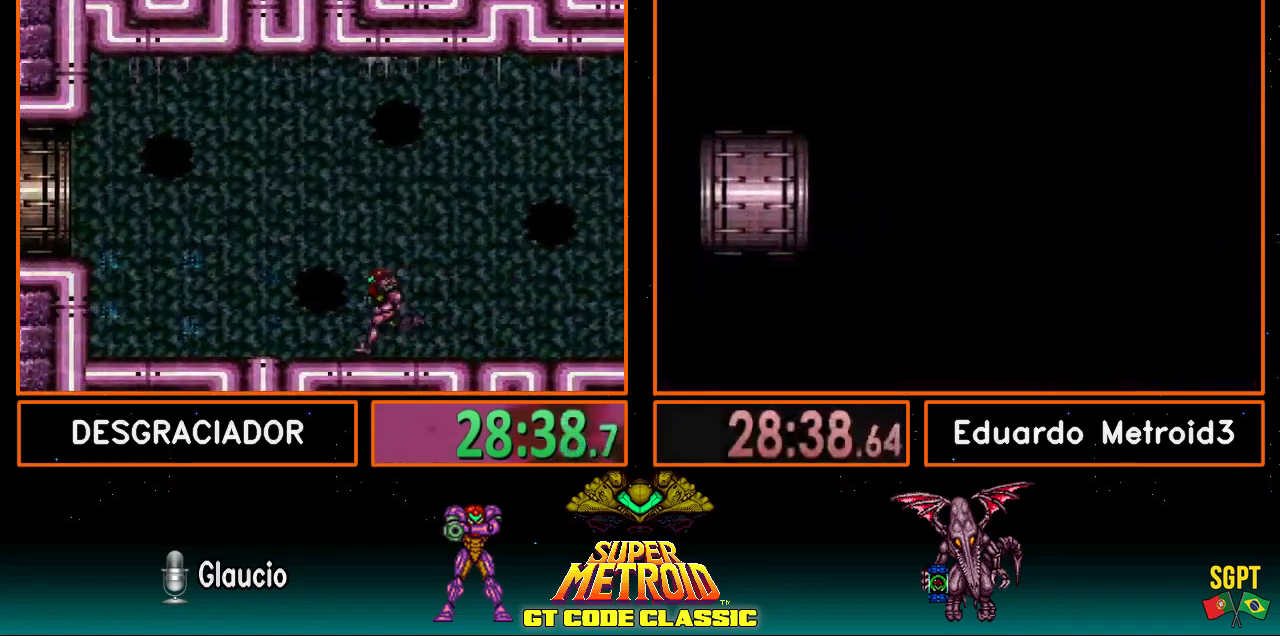
{"buttons": ["B", "DPAD_DOWN"], "events": [[317, "A", "down"], [367, "DPAD_LEFT", "up"], [417, "A", "up"], [417, "DPAD_DOWN", "down"]]}
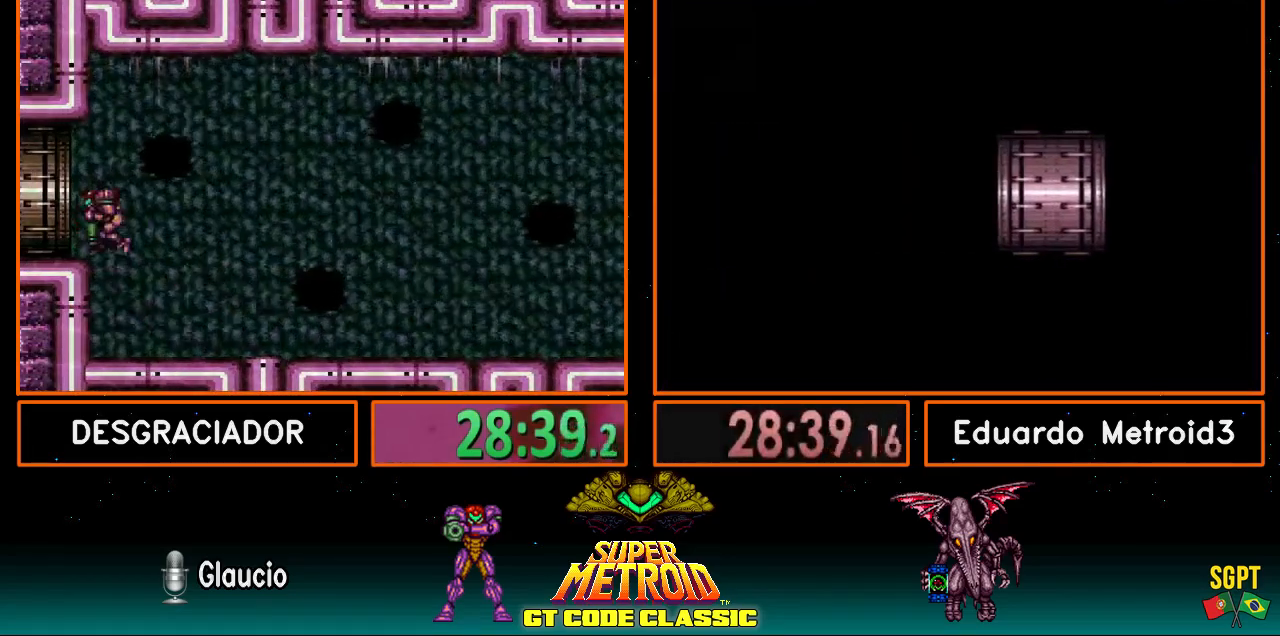
{"buttons": ["B", "DPAD_LEFT"], "events": [[67, "DPAD_DOWN", "up"], [67, "DPAD_LEFT", "down"]]}
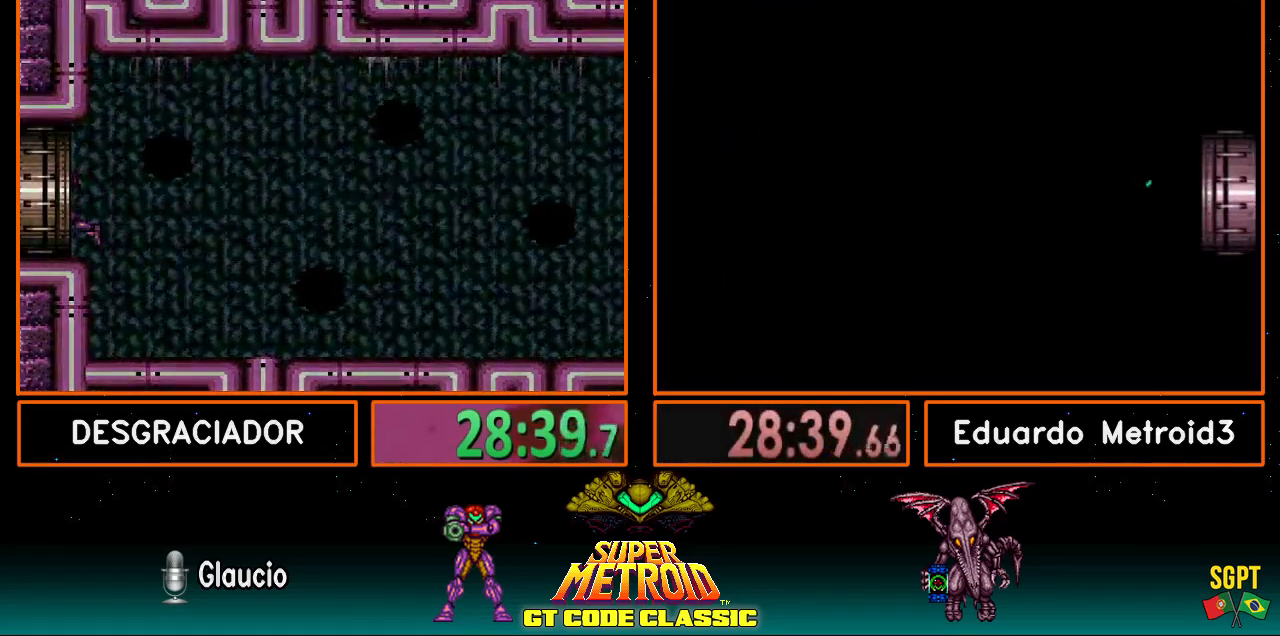
{"buttons": ["B"], "events": [[50, "DPAD_LEFT", "up"], [150, "DPAD_LEFT", "down"], [450, "DPAD_LEFT", "up"]]}
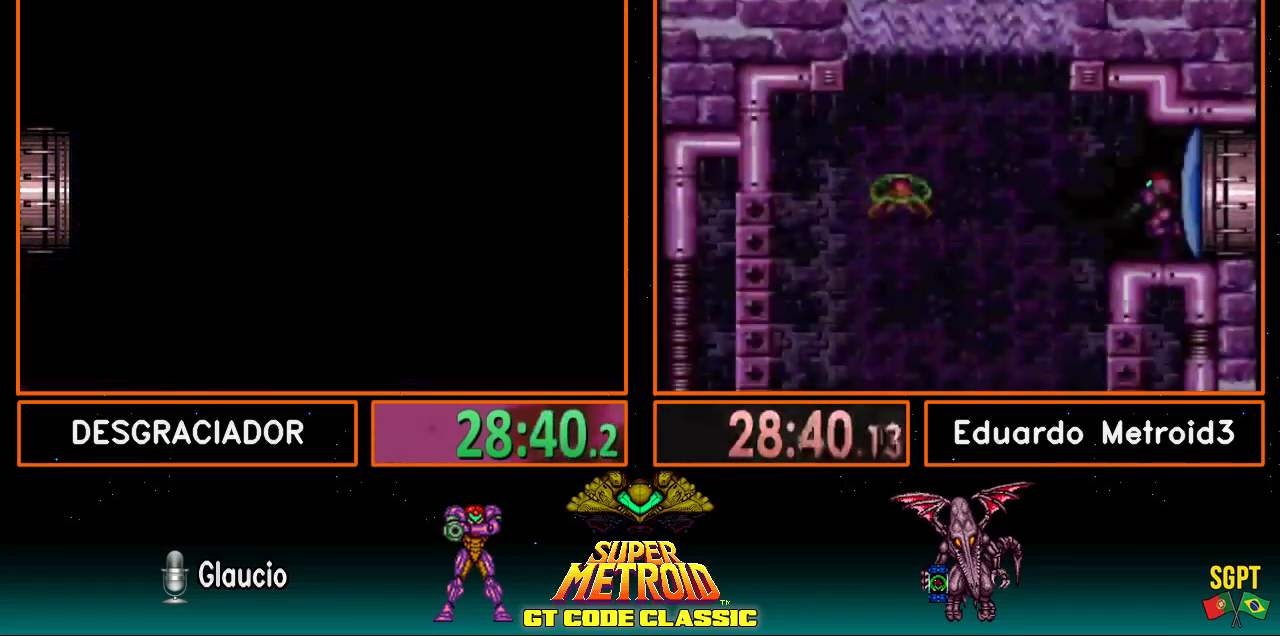
{"buttons": ["B", "DPAD_LEFT"], "events": [[67, "DPAD_LEFT", "down"]]}
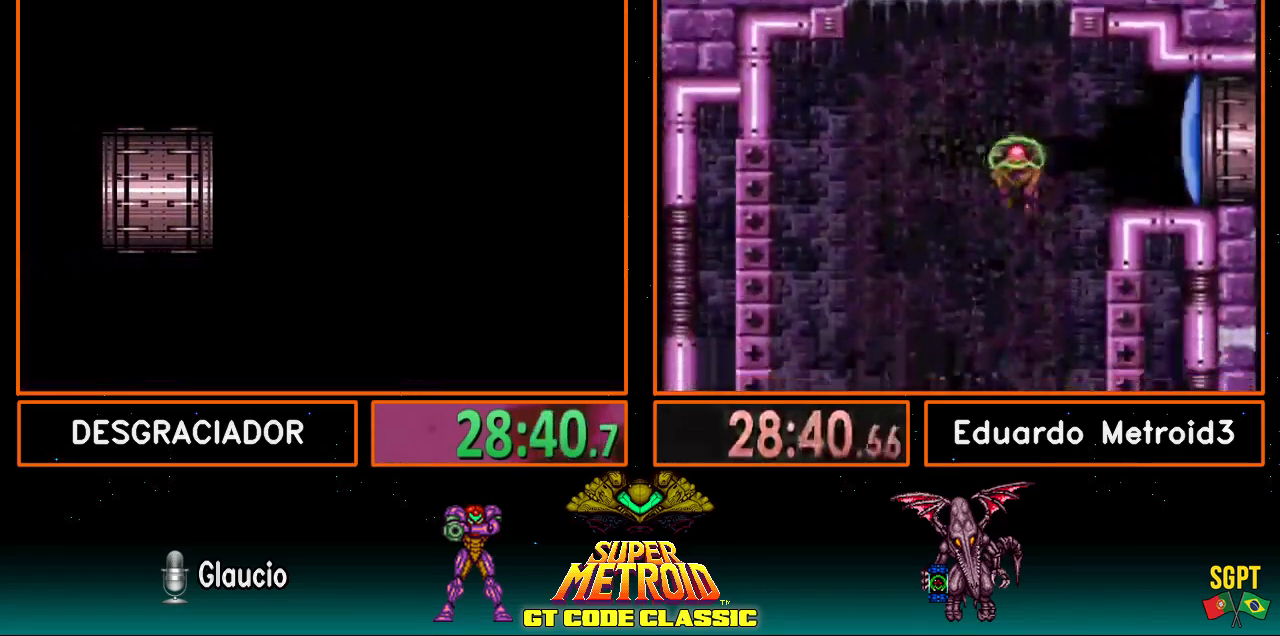
{"buttons": ["B", "DPAD_LEFT"], "events": []}
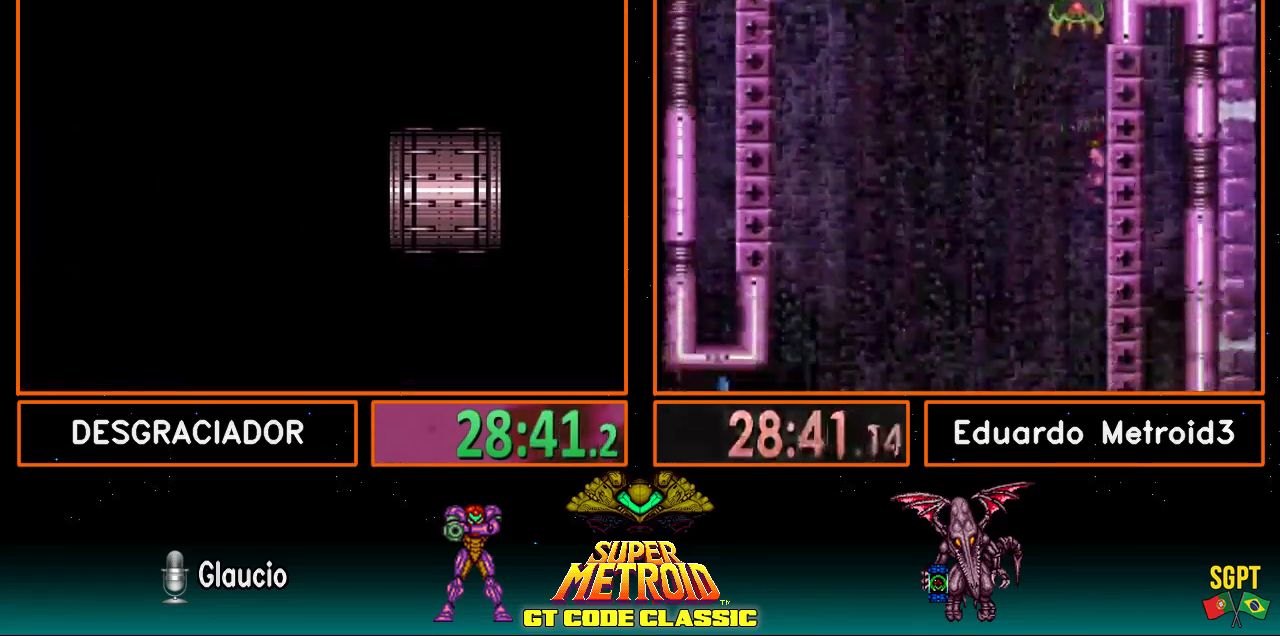
{"buttons": ["B", "DPAD_LEFT"], "events": []}
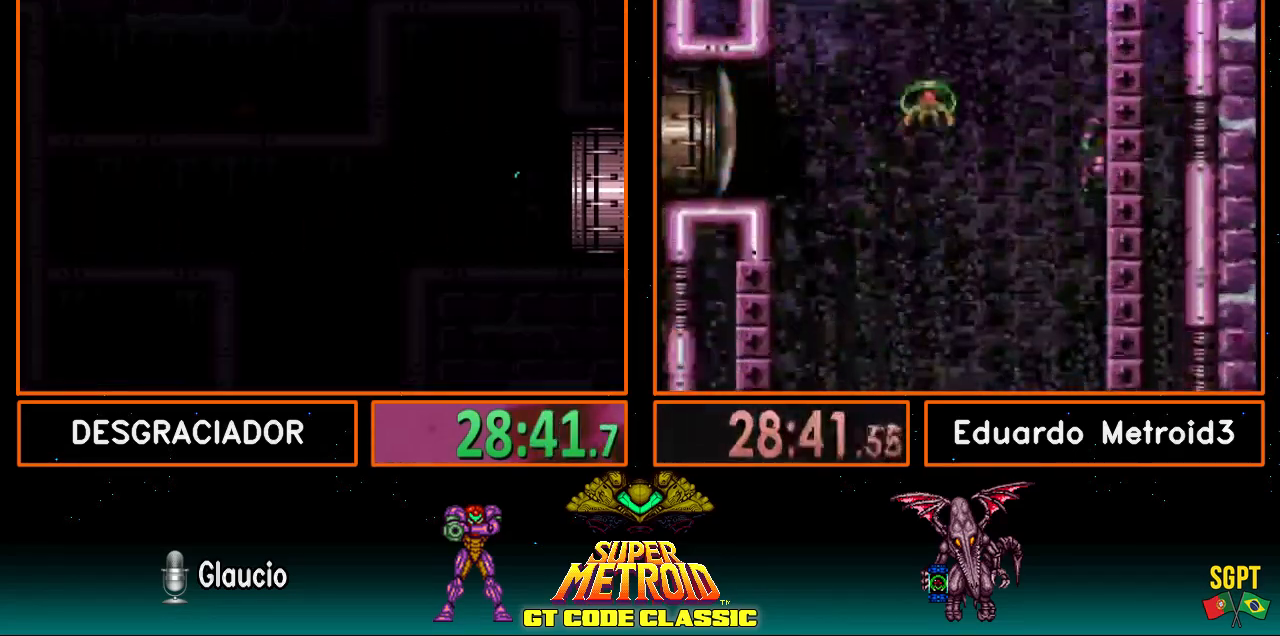
{"buttons": ["B", "DPAD_LEFT"], "events": []}
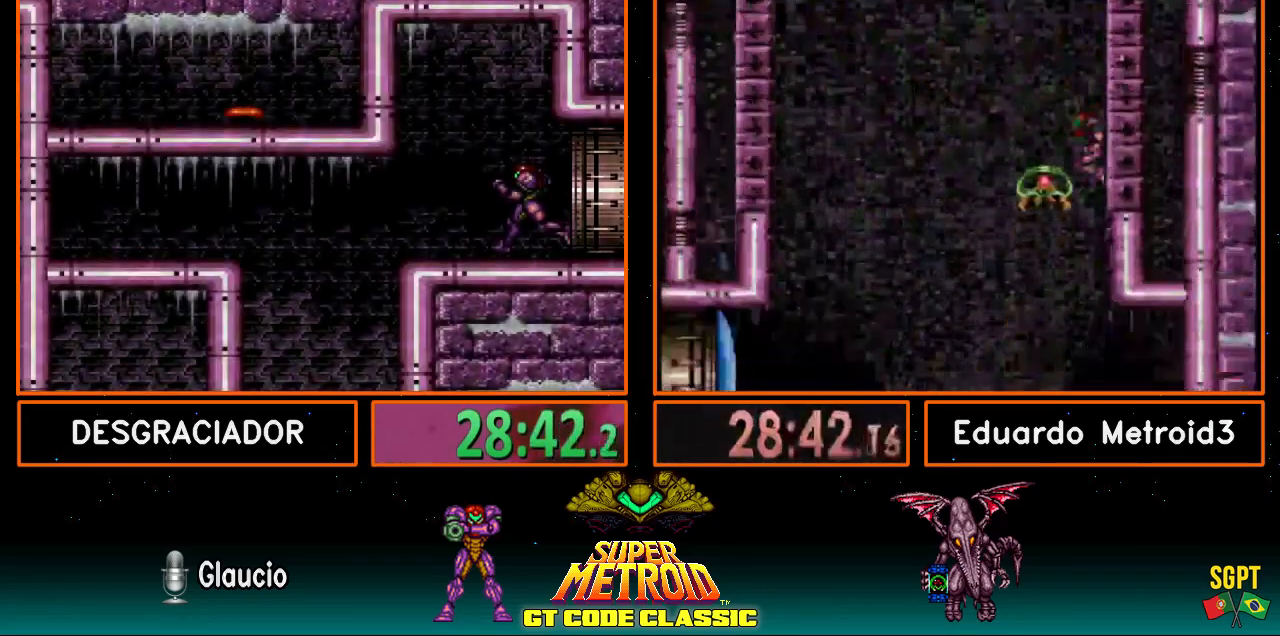
{"buttons": ["DPAD_LEFT"], "events": [[150, "A", "down"], [150, "B", "up"], [183, "A", "up"]]}
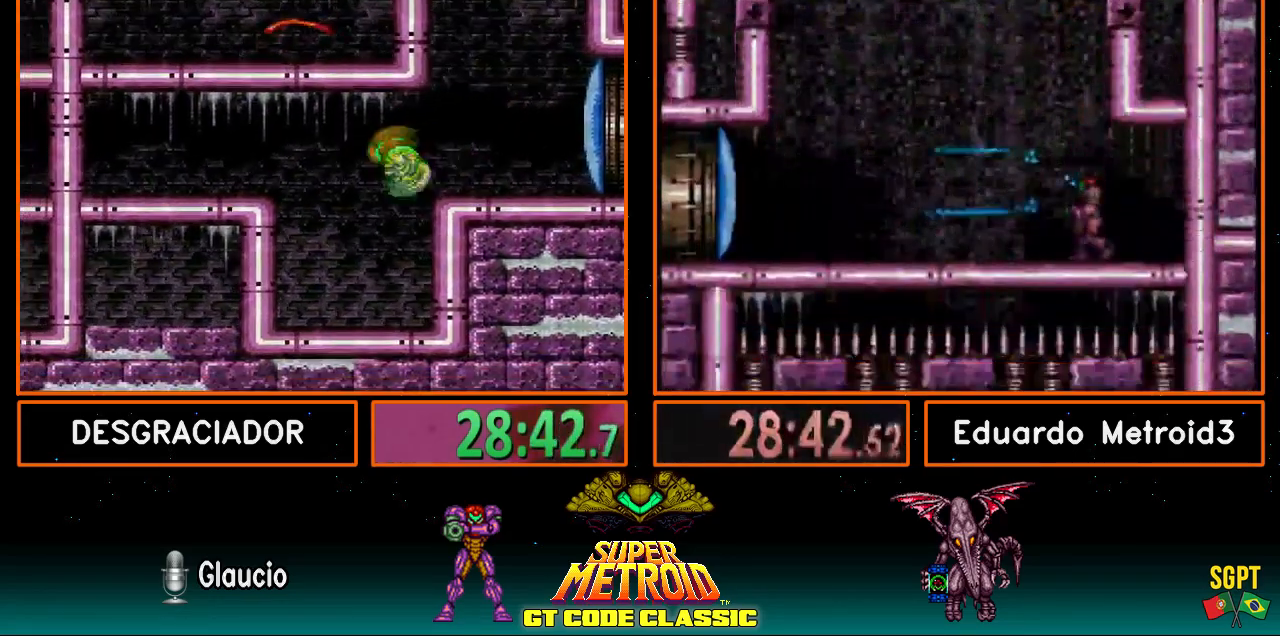
{"buttons": ["L1", "DPAD_LEFT"], "events": [[167, "A", "down"], [250, "A", "up"], [383, "L1", "down"]]}
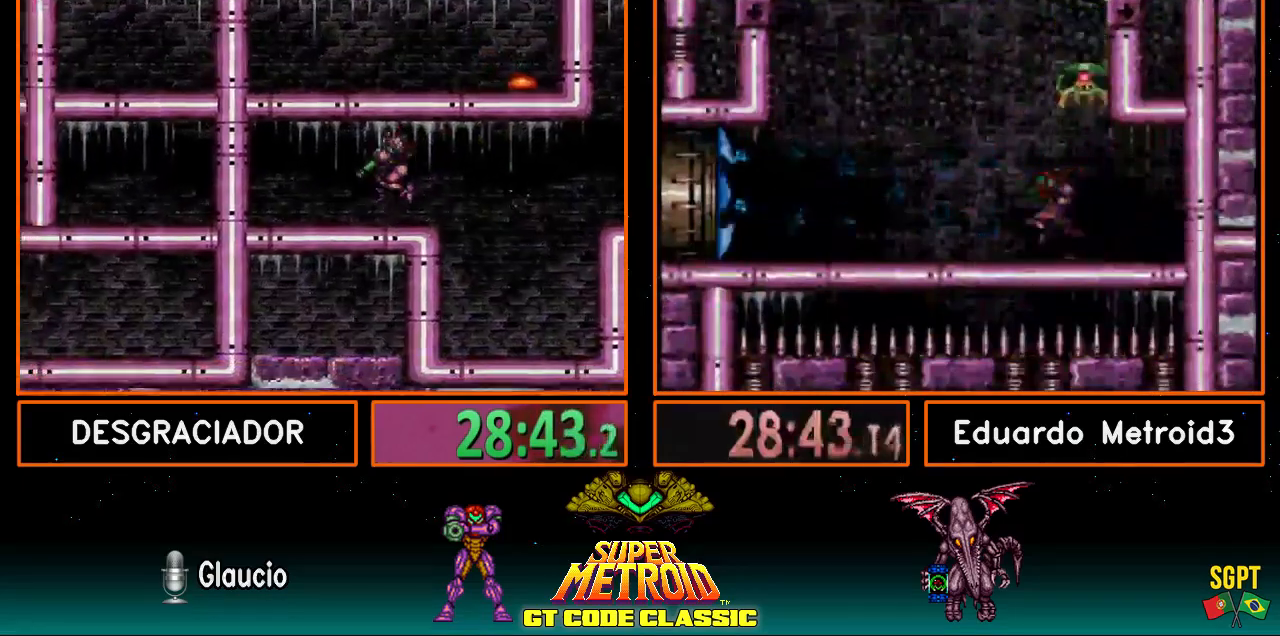
{"buttons": [], "events": [[317, "X", "down"], [350, "L1", "up"], [400, "X", "up"], [467, "DPAD_LEFT", "up"]]}
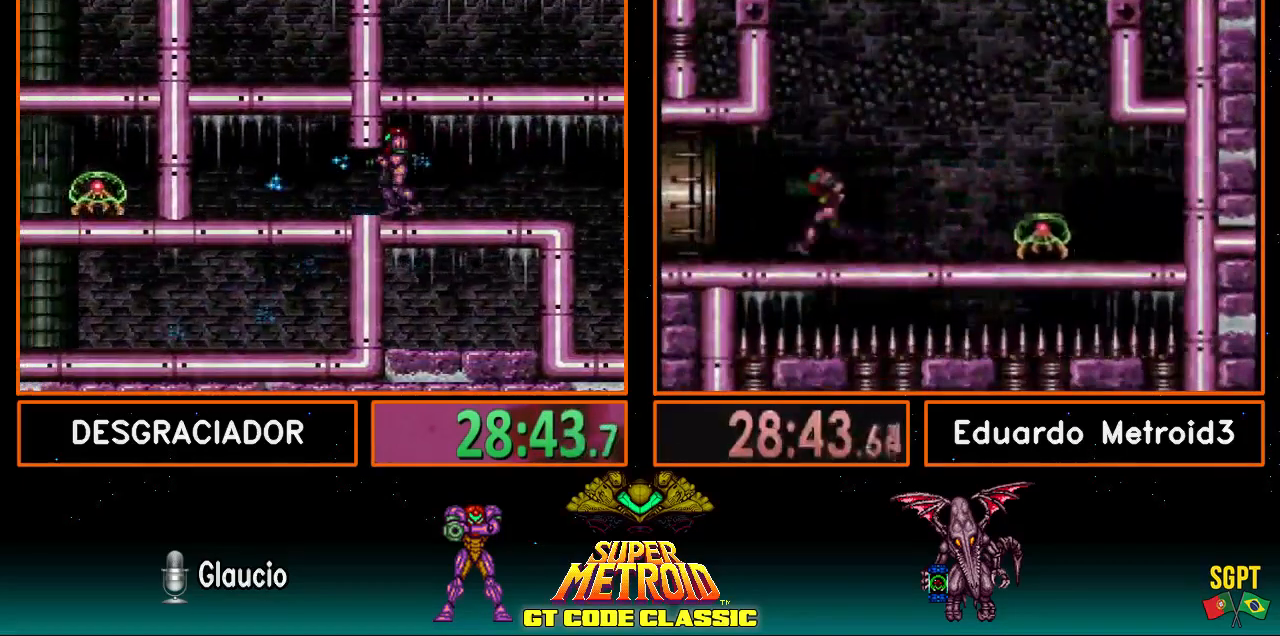
{"buttons": ["B", "DPAD_LEFT"], "events": [[183, "X", "down"], [250, "X", "up"], [367, "DPAD_LEFT", "down"], [433, "B", "down"]]}
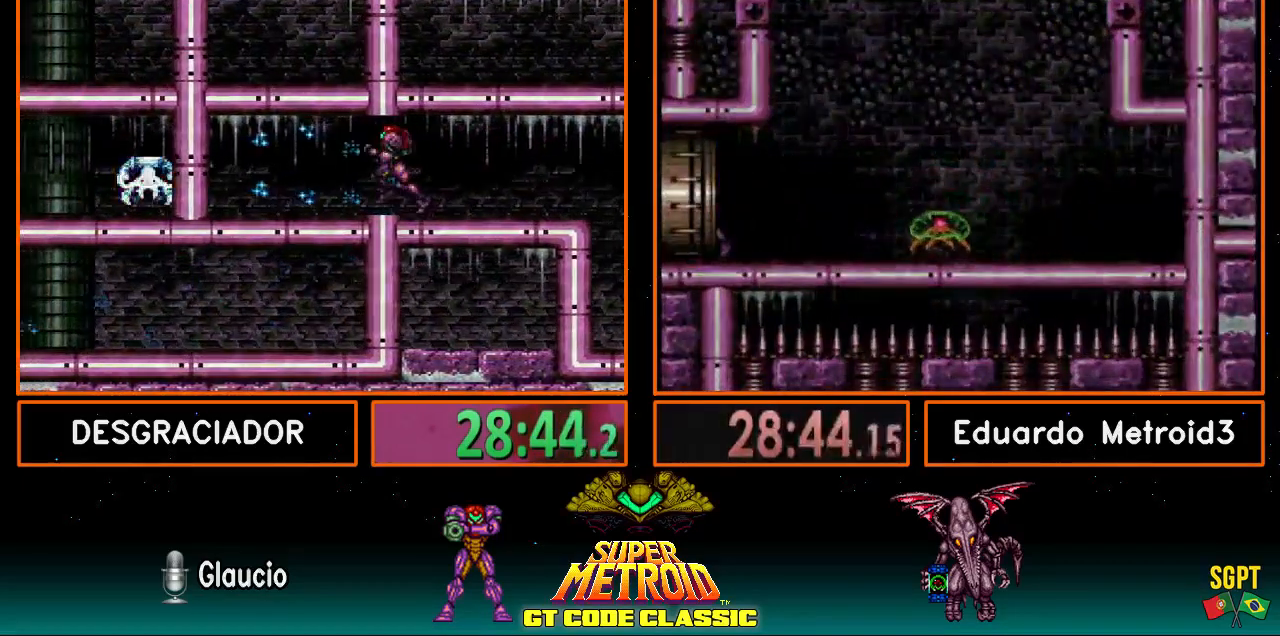
{"buttons": ["B", "DPAD_LEFT"], "events": [[33, "A", "down"], [33, "B", "up"], [83, "A", "up"], [150, "DPAD_LEFT", "up"], [200, "B", "down"], [200, "DPAD_DOWN", "down"], [250, "DPAD_DOWN", "up"], [350, "DPAD_RIGHT", "down"], [400, "DPAD_RIGHT", "up"], [467, "DPAD_LEFT", "down"]]}
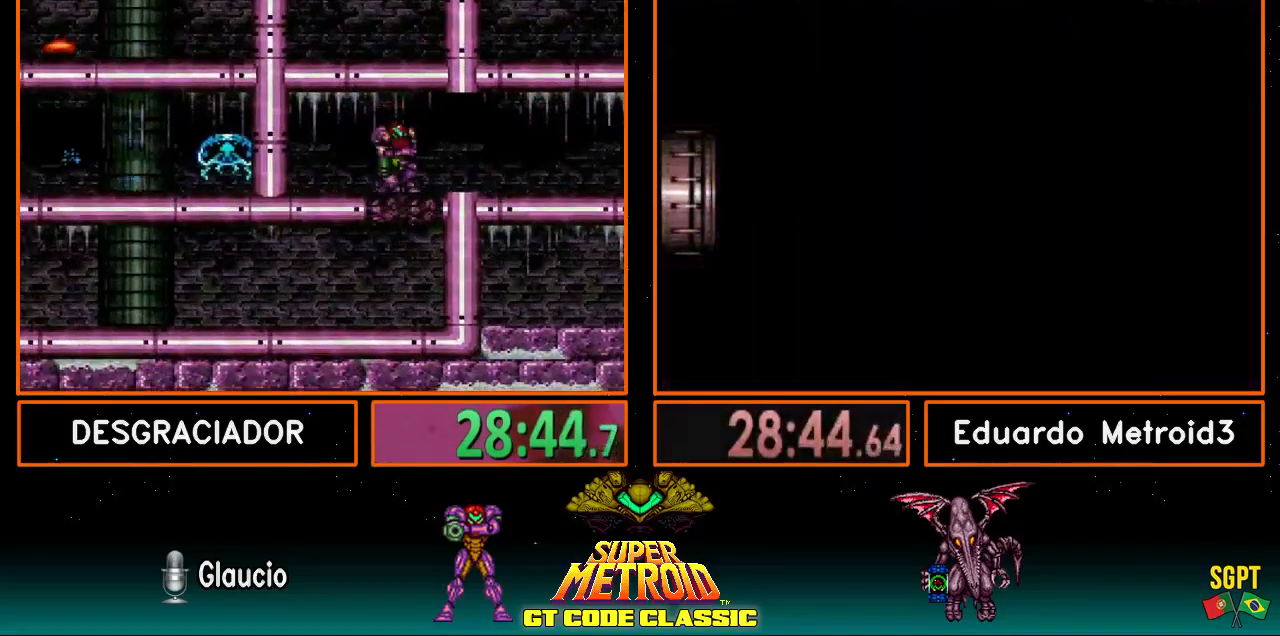
{"buttons": ["B", "DPAD_RIGHT"], "events": [[67, "DPAD_LEFT", "up"], [300, "DPAD_LEFT", "down"], [333, "DPAD_LEFT", "up"], [367, "X", "down"], [433, "DPAD_RIGHT", "down"], [433, "X", "up"]]}
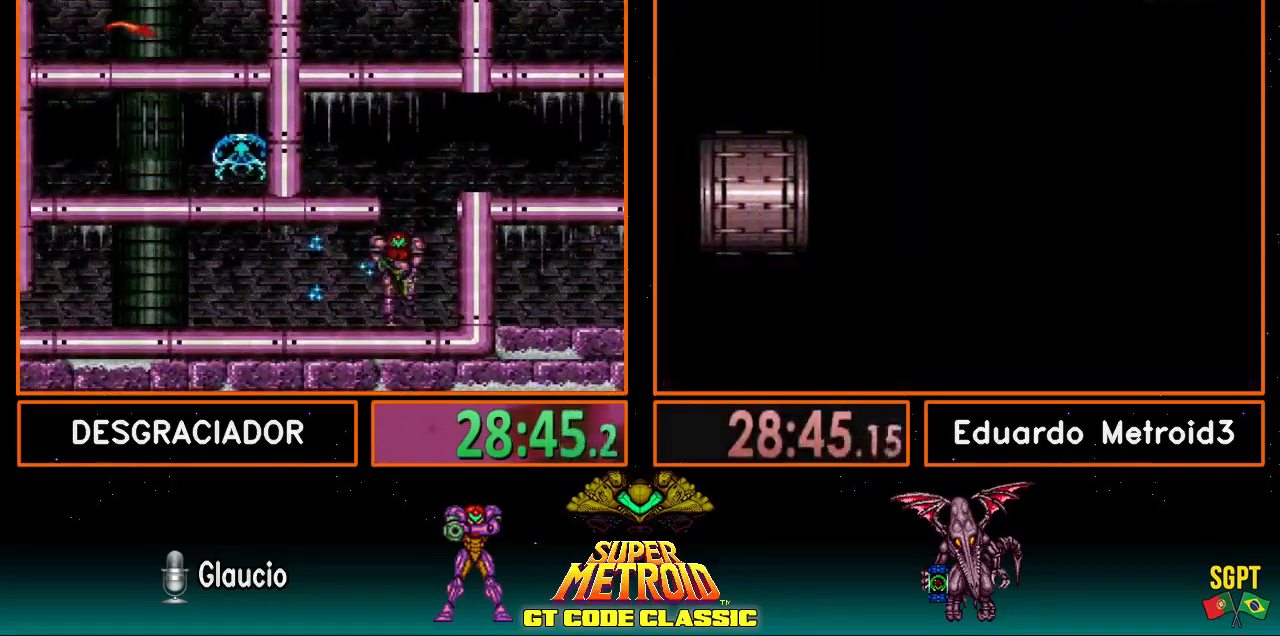
{"buttons": ["X", "DPAD_RIGHT"], "events": [[233, "B", "up"], [250, "DPAD_RIGHT", "up"], [317, "DPAD_LEFT", "down"], [383, "X", "down"], [417, "DPAD_LEFT", "up"], [483, "DPAD_RIGHT", "down"]]}
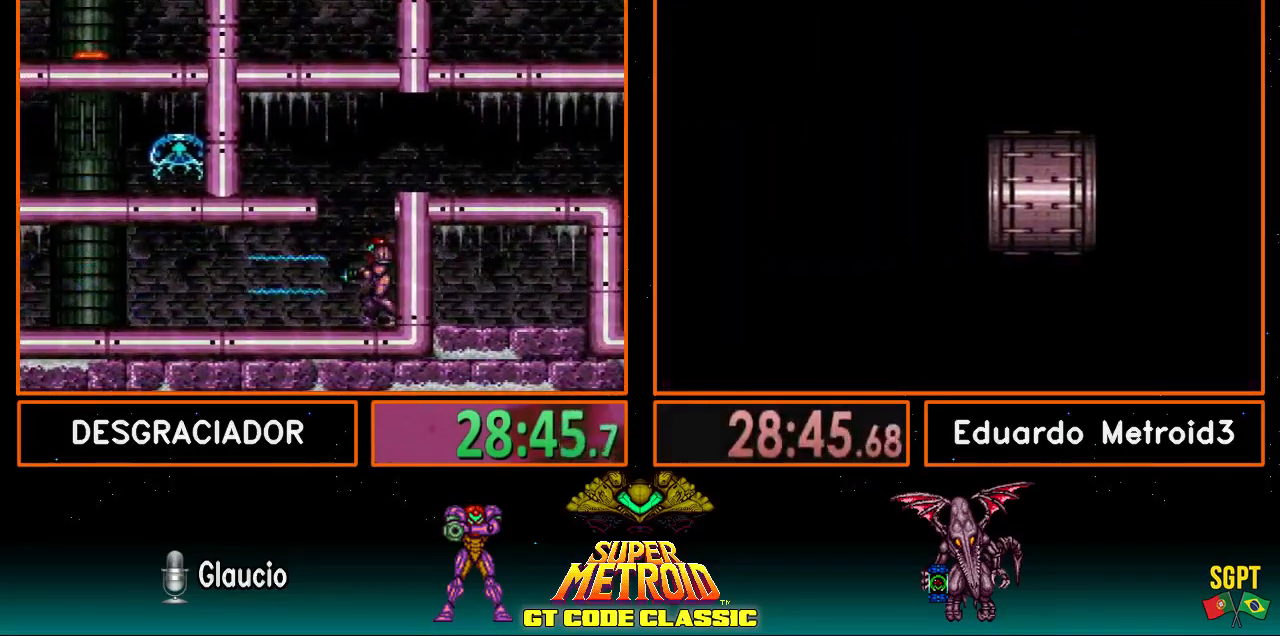
{"buttons": ["B", "DPAD_LEFT"], "events": [[117, "DPAD_RIGHT", "up"], [150, "X", "up"], [233, "DPAD_LEFT", "down"], [250, "B", "down"]]}
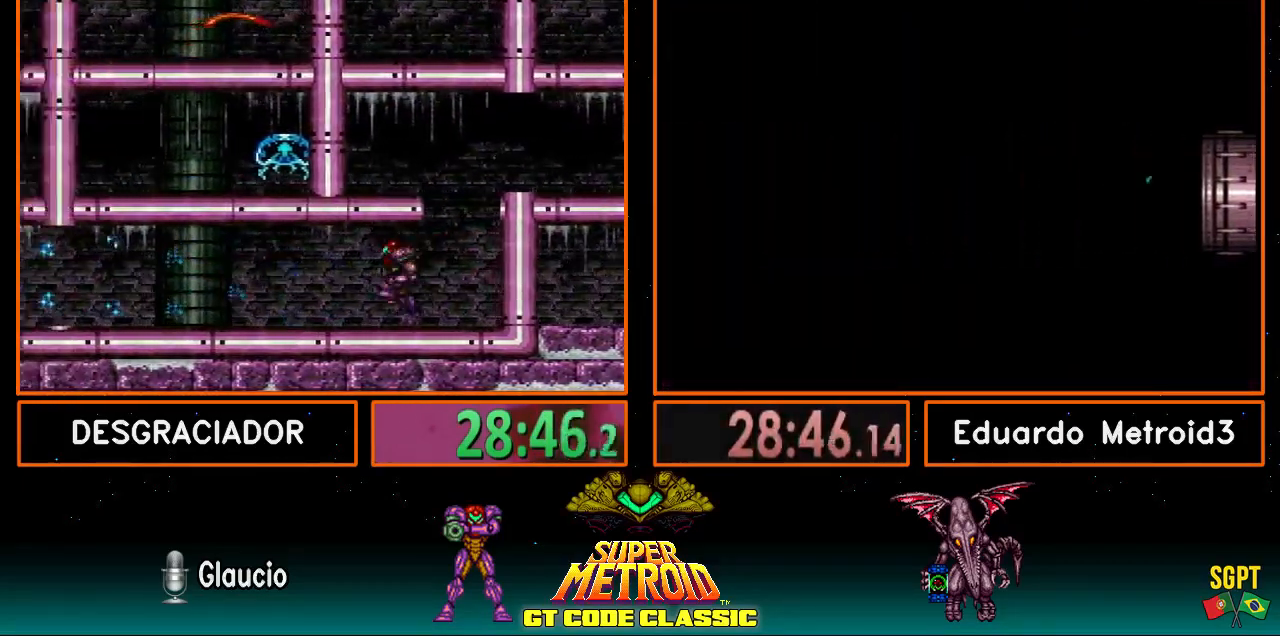
{"buttons": ["B", "DPAD_LEFT"], "events": [[217, "X", "down"], [367, "X", "up"]]}
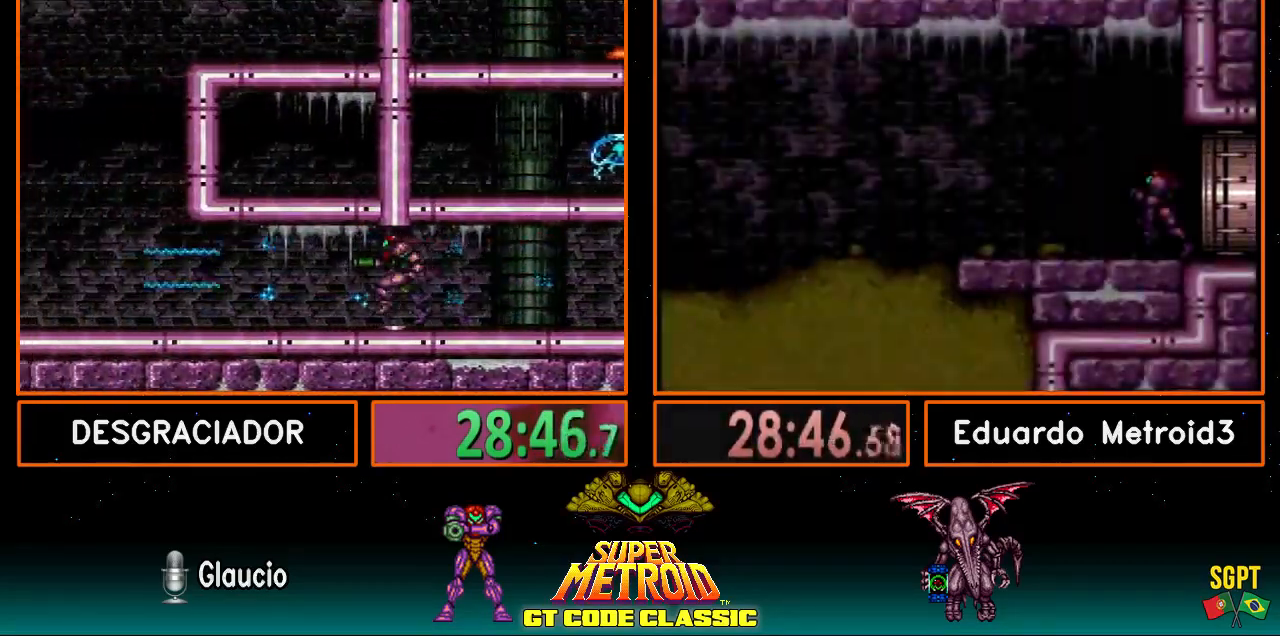
{"buttons": ["B", "DPAD_LEFT"], "events": []}
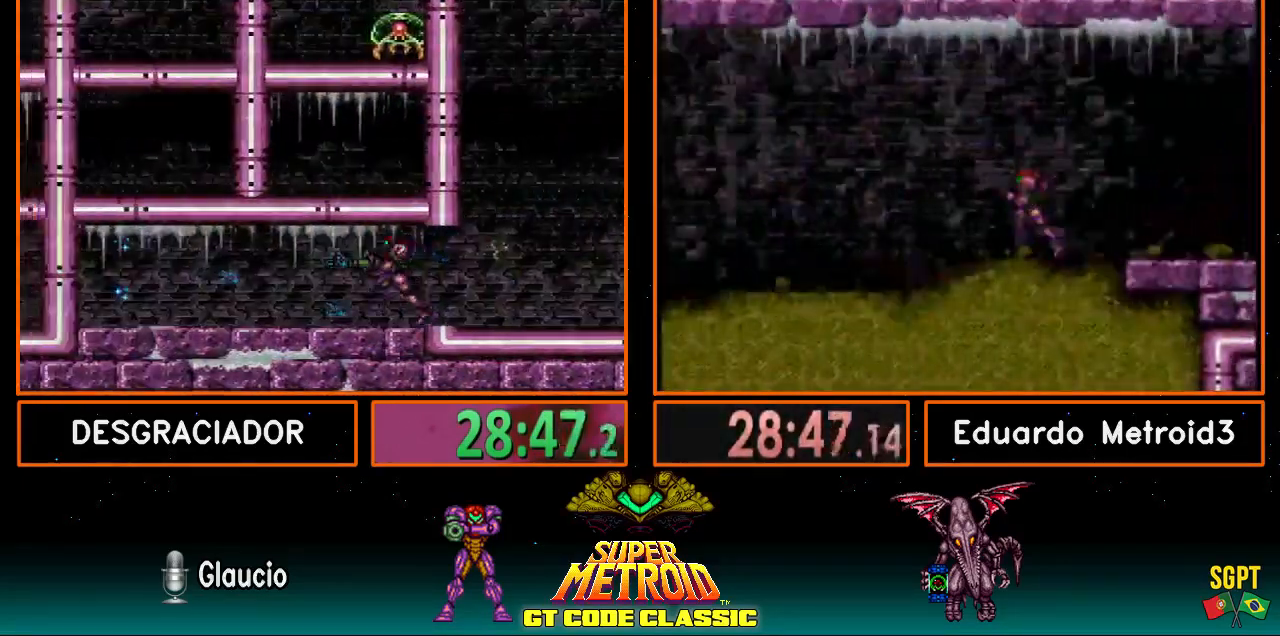
{"buttons": ["B"], "events": [[500, "DPAD_LEFT", "up"]]}
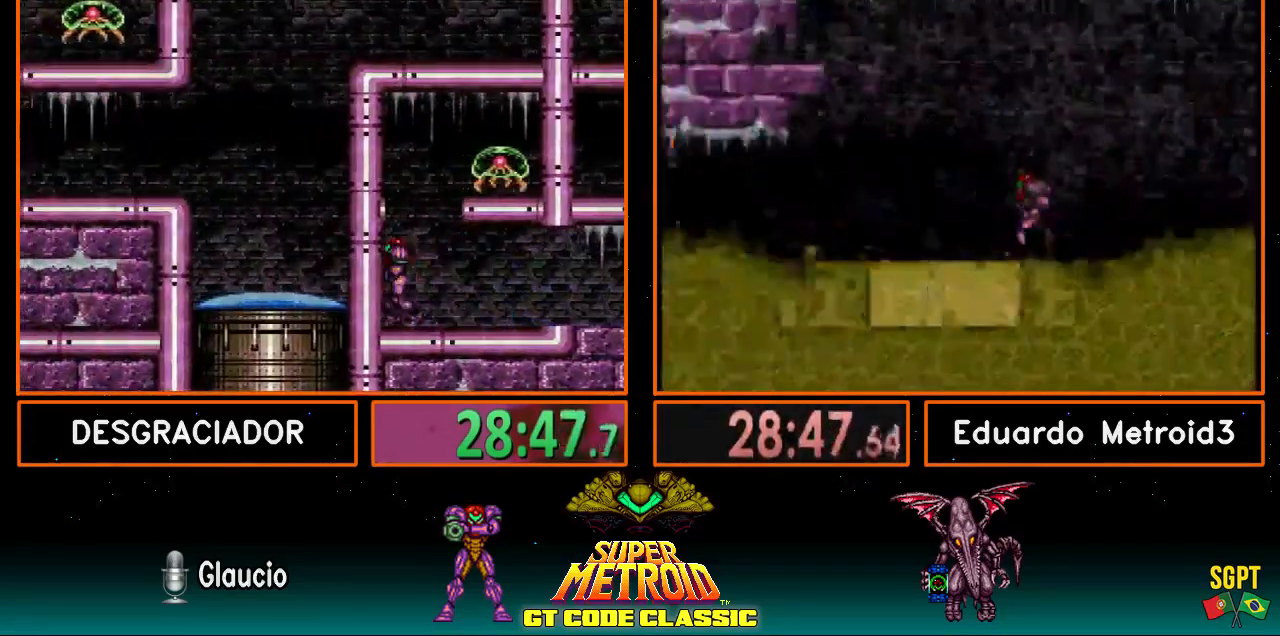
{"buttons": ["A", "B", "DPAD_DOWN"], "events": [[50, "DPAD_UP", "down"], [150, "X", "down"], [217, "DPAD_UP", "up"], [217, "X", "up"], [317, "A", "down"], [433, "DPAD_DOWN", "down"]]}
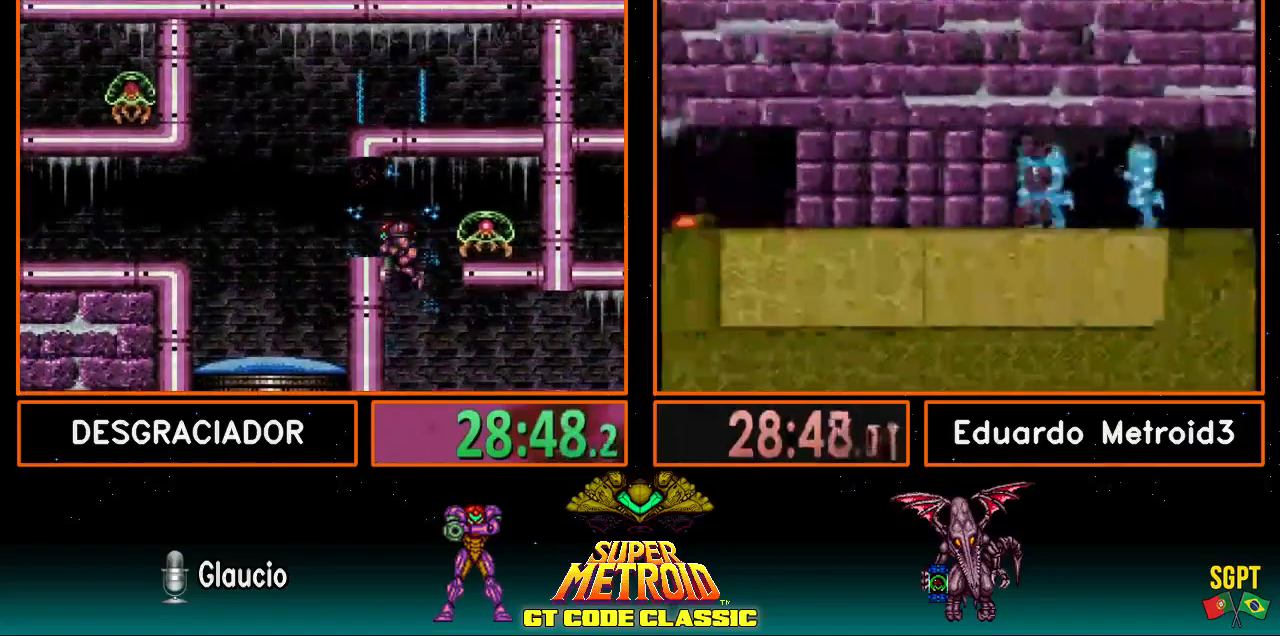
{"buttons": ["B", "DPAD_LEFT"], "events": [[67, "A", "up"], [150, "DPAD_DOWN", "up"], [150, "DPAD_LEFT", "down"], [217, "X", "down"], [317, "X", "up"]]}
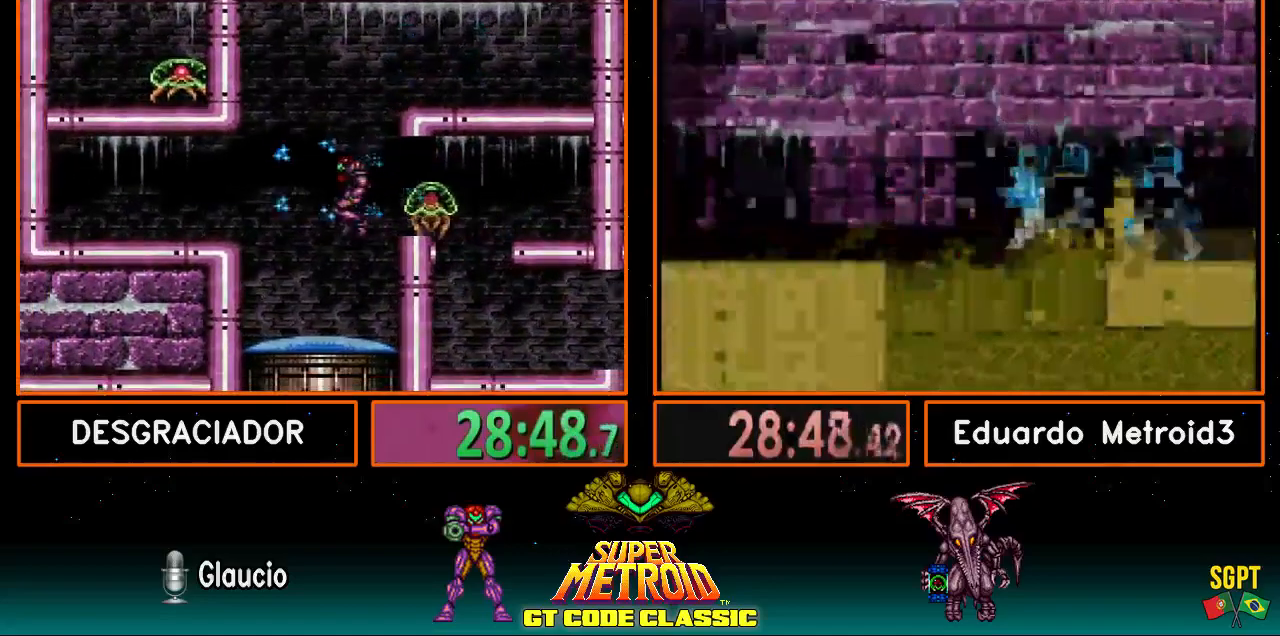
{"buttons": ["B", "DPAD_LEFT"], "events": [[150, "DPAD_DOWN", "down"], [150, "DPAD_LEFT", "up"], [250, "X", "down"], [350, "DPAD_DOWN", "up"], [350, "DPAD_LEFT", "down"], [350, "X", "up"]]}
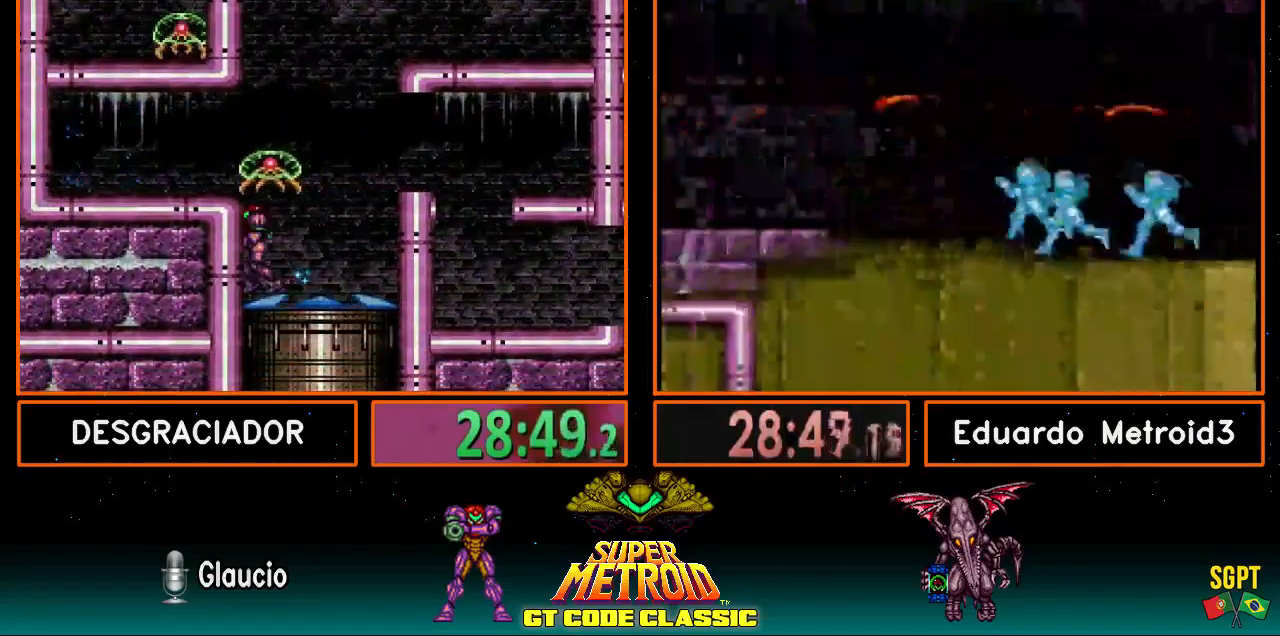
{"buttons": ["B", "DPAD_LEFT"], "events": []}
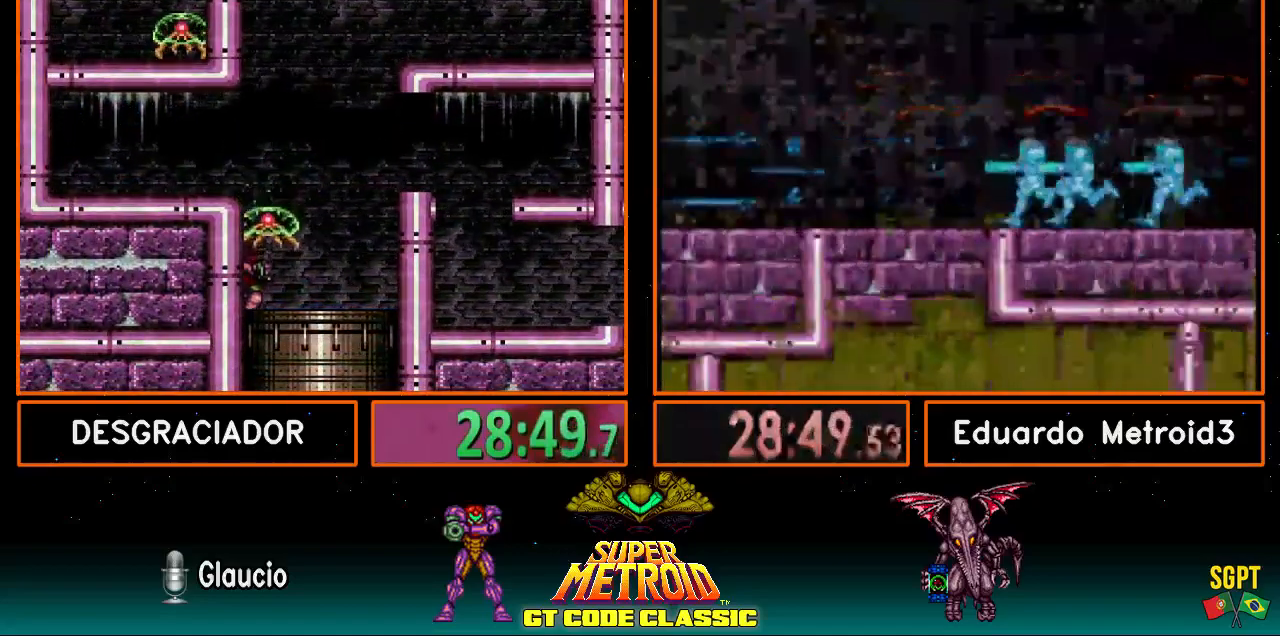
{"buttons": ["B", "DPAD_LEFT"], "events": [[150, "DPAD_LEFT", "up"], [250, "DPAD_LEFT", "down"]]}
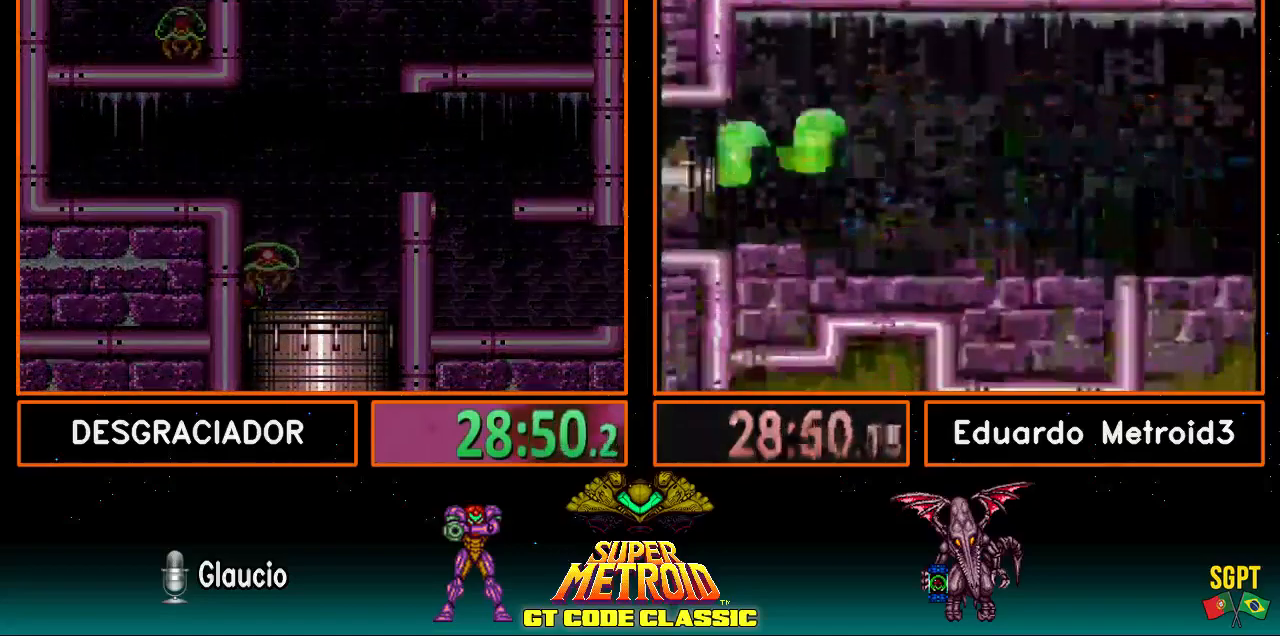
{"buttons": ["B", "L1", "DPAD_LEFT"], "events": [[50, "DPAD_LEFT", "up"], [150, "DPAD_LEFT", "down"], [300, "R1", "down"], [367, "L1", "down"], [367, "R1", "up"], [400, "L1", "up"], [450, "R1", "down"], [483, "L1", "down"], [500, "R1", "up"]]}